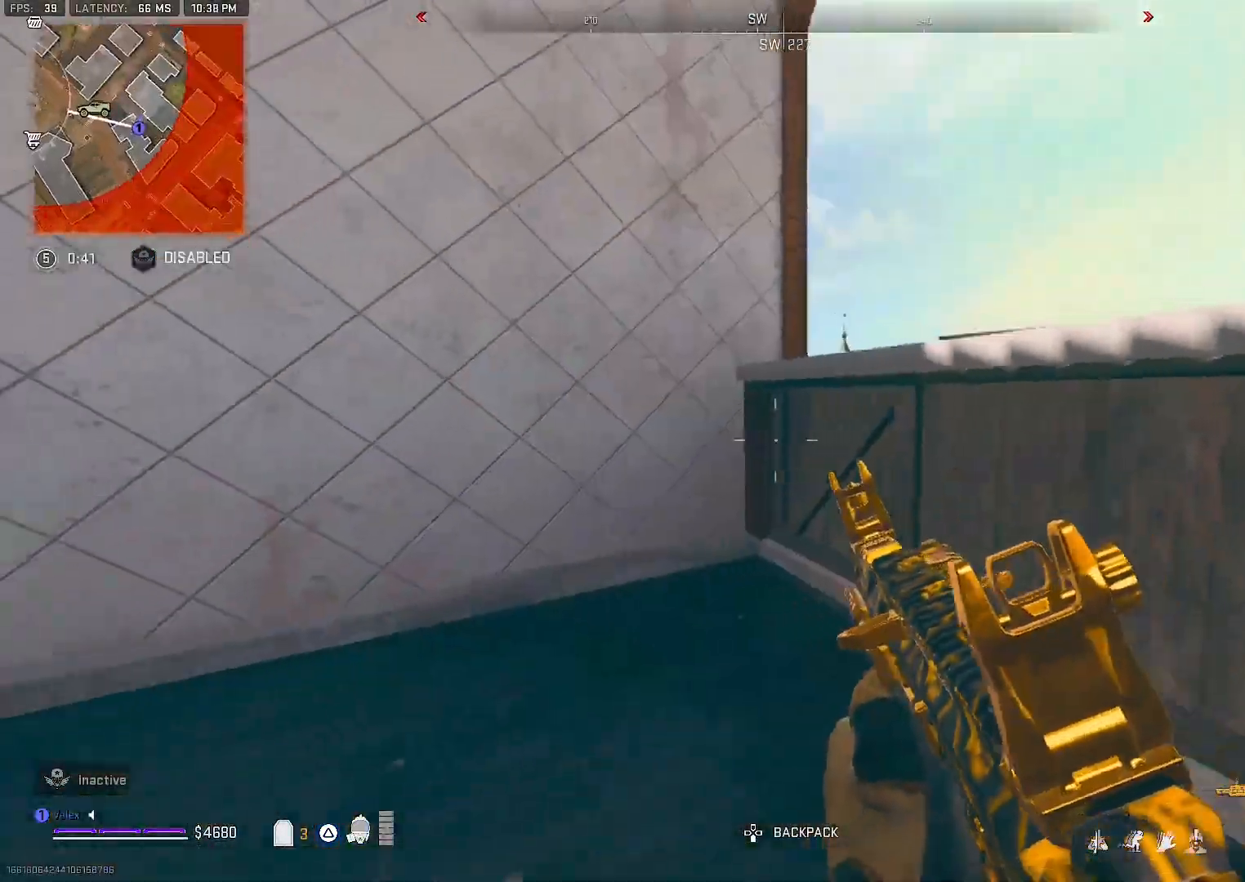
Gameplay with a controller (PlayStation layout); each line is a JSON object with the inputs held at the frame after it (dt_ms = milliseconds from this image to that frame). "events" lists button and stick changes between this image and that frame as [ms after this image, input, new state], when the widget could be followed in between. Not read: L3 left_stick.
{"dt_ms": 500, "buttons": [], "right_stick": "left", "events": [[200, "R3", "up"], [200, "right_stick", "left"]]}
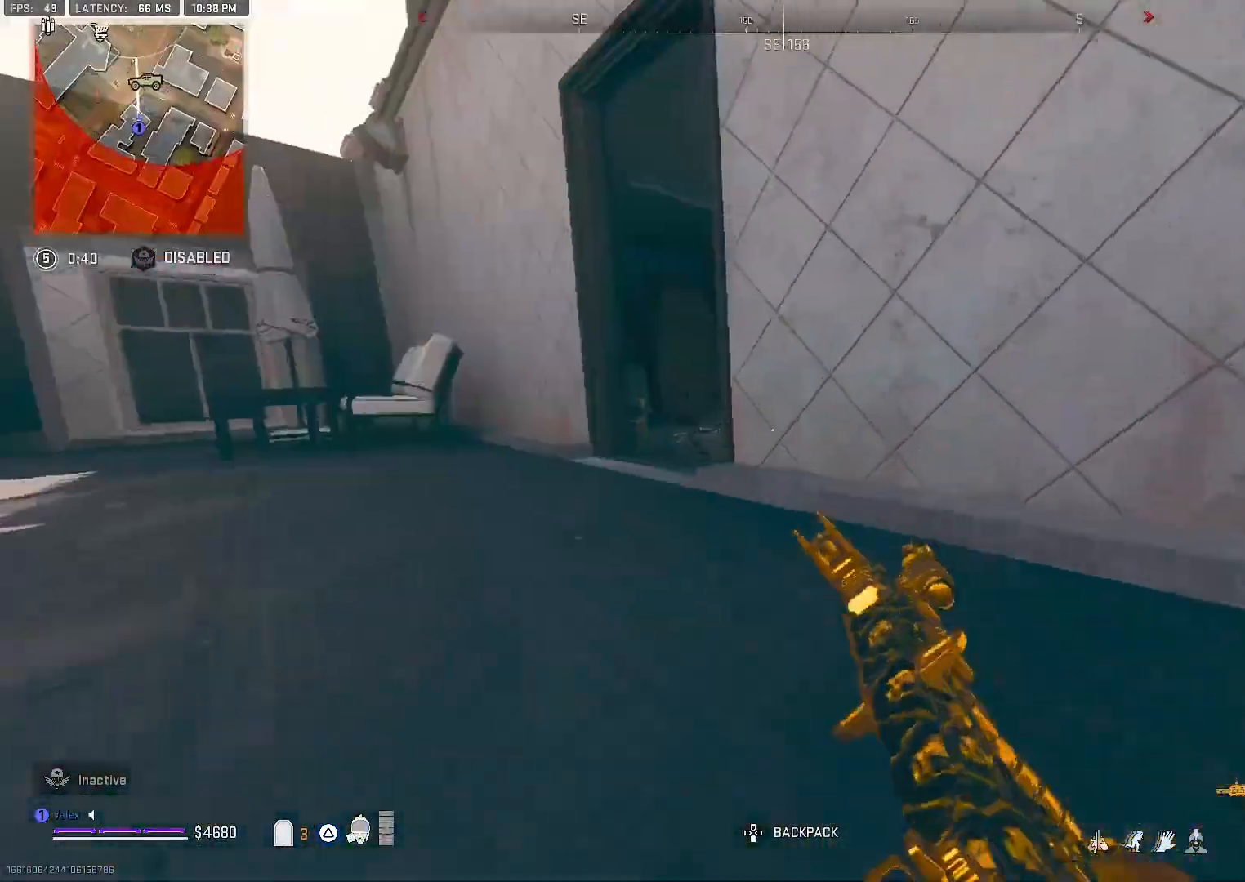
{"dt_ms": 1000, "buttons": [], "right_stick": "left"}
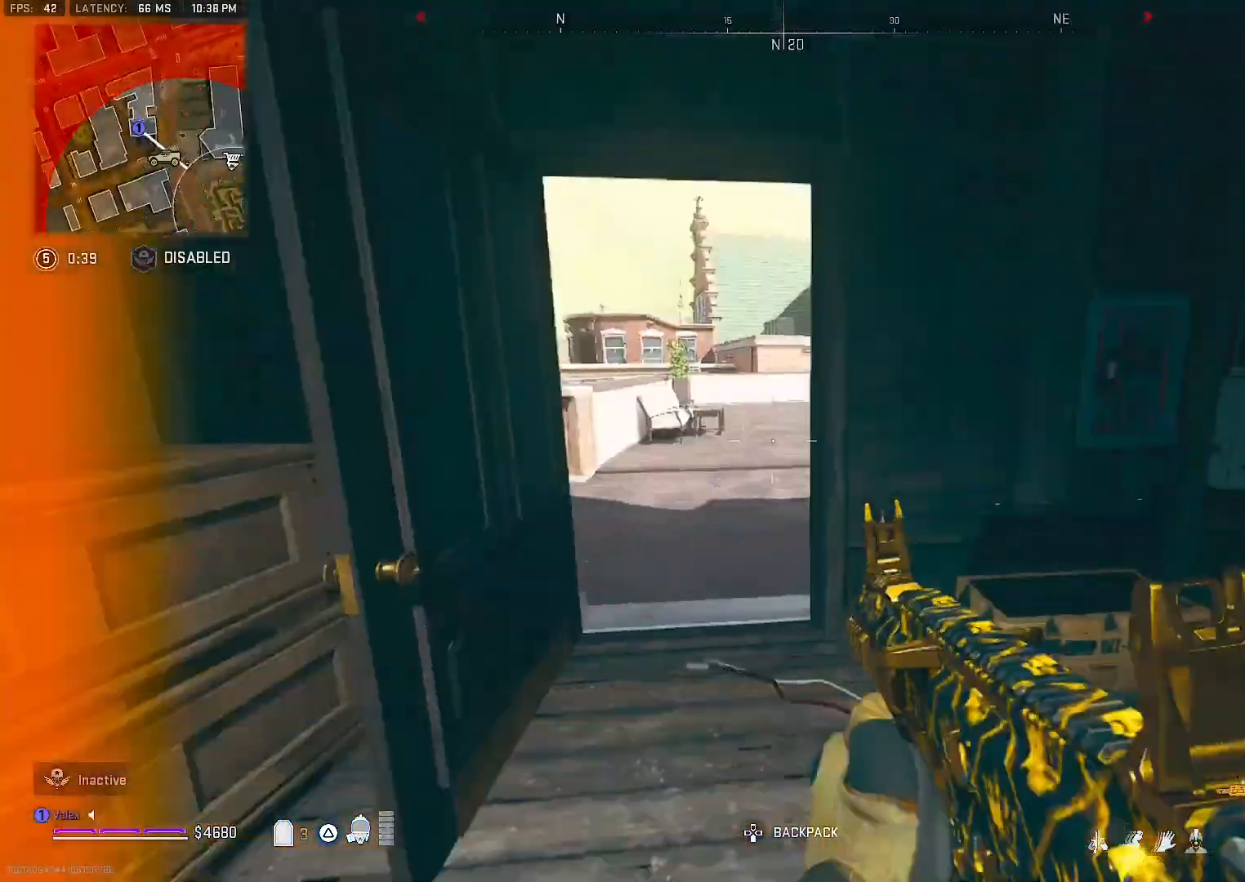
{"dt_ms": 500, "buttons": [], "right_stick": "center", "events": [[50, "right_stick", "center"]]}
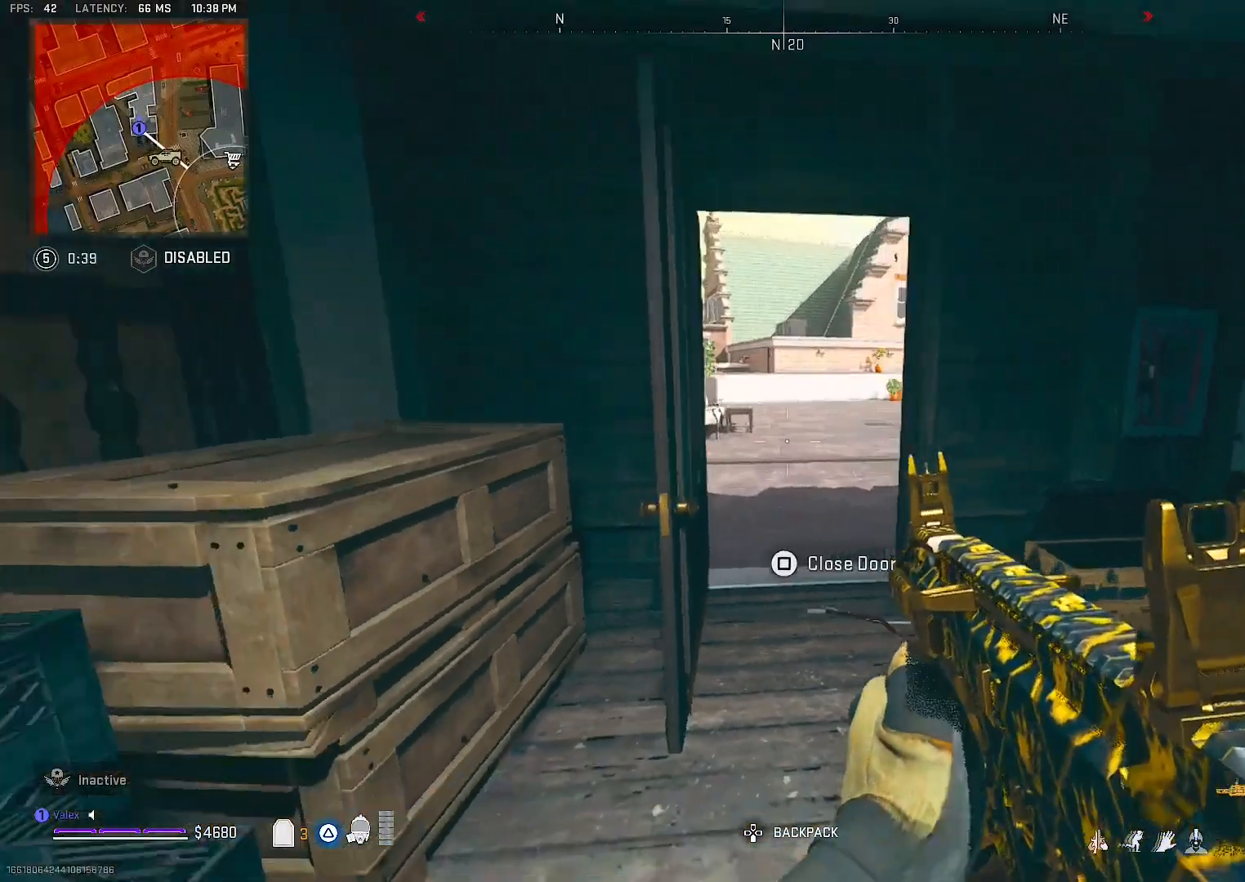
{"dt_ms": 500, "buttons": [], "right_stick": "center", "events": []}
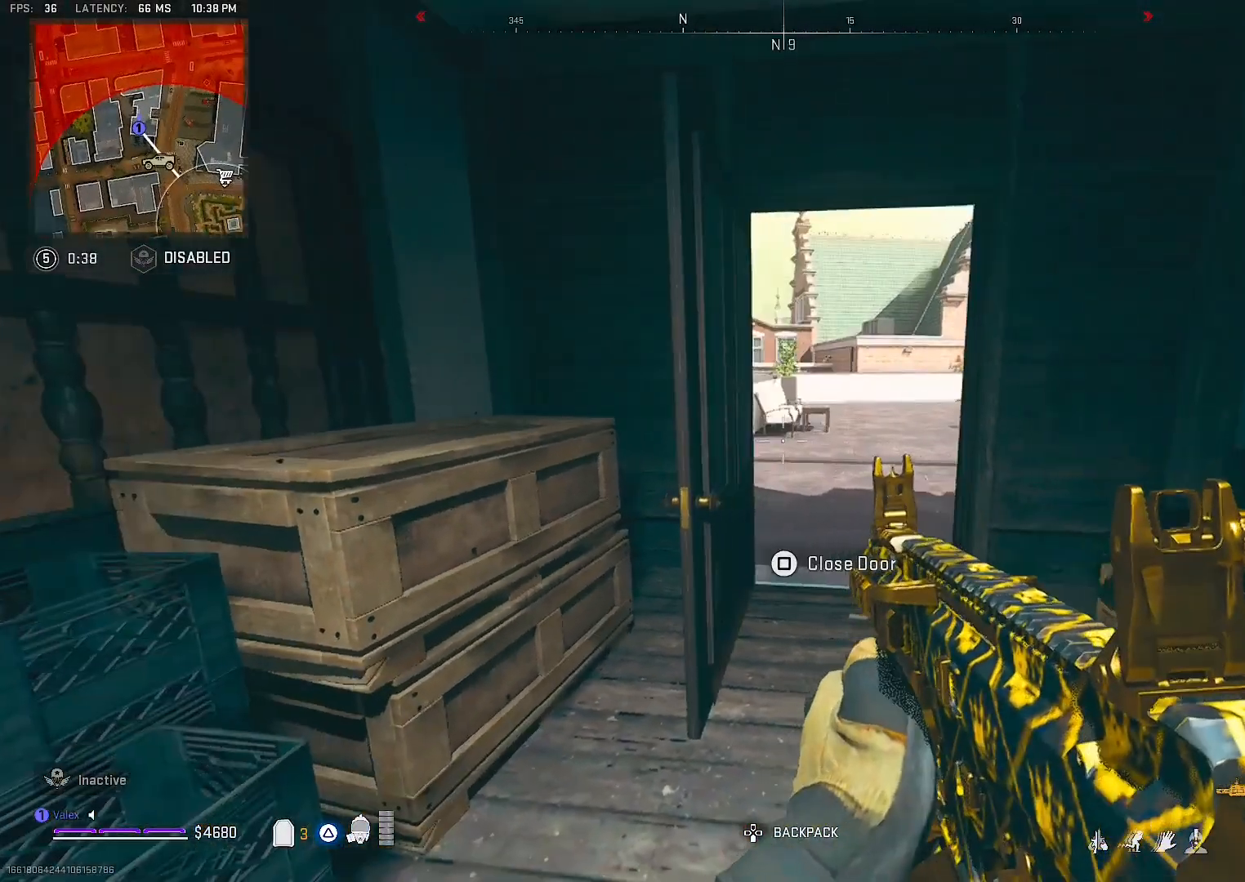
{"dt_ms": 500, "buttons": [], "right_stick": "center", "events": []}
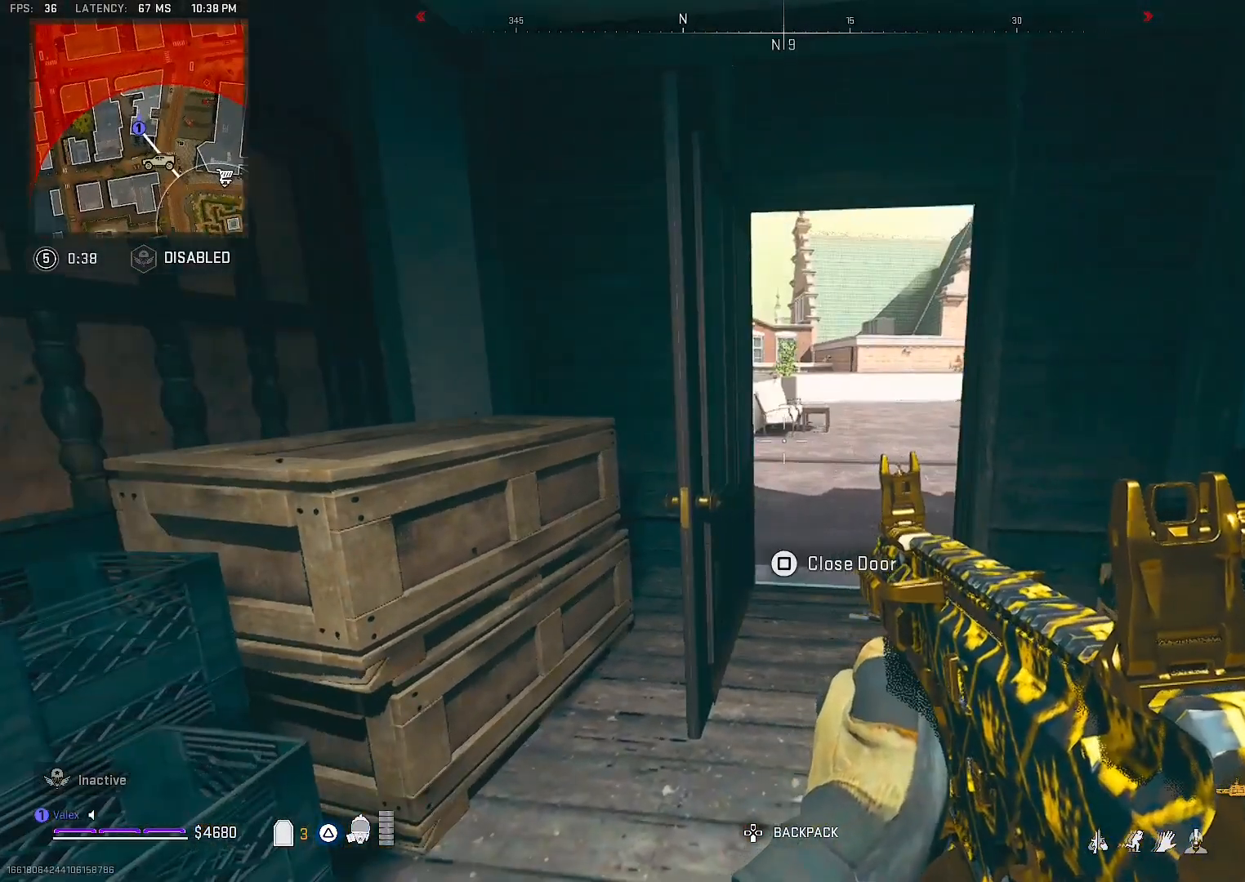
{"dt_ms": 500, "buttons": [], "right_stick": "center", "events": []}
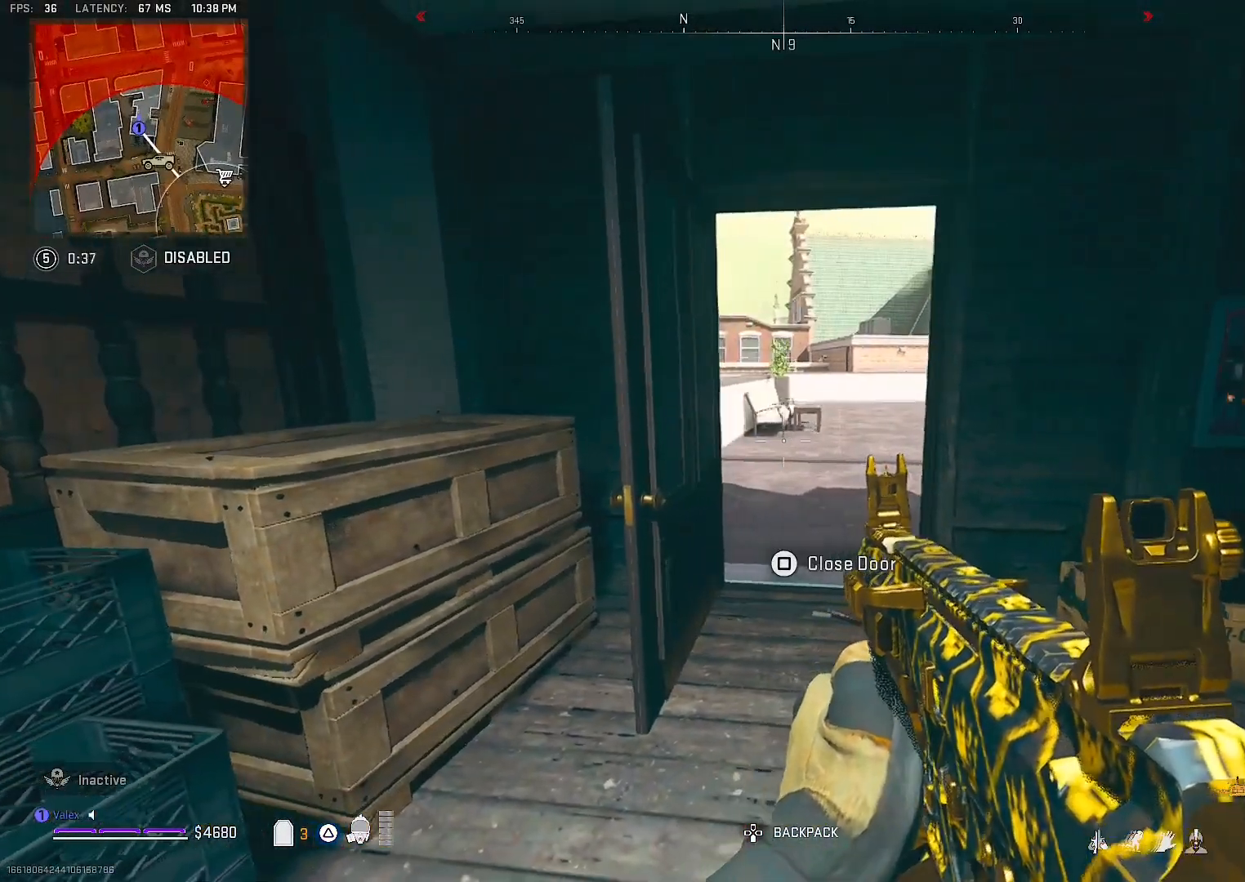
{"dt_ms": 500, "buttons": [], "right_stick": "center", "events": []}
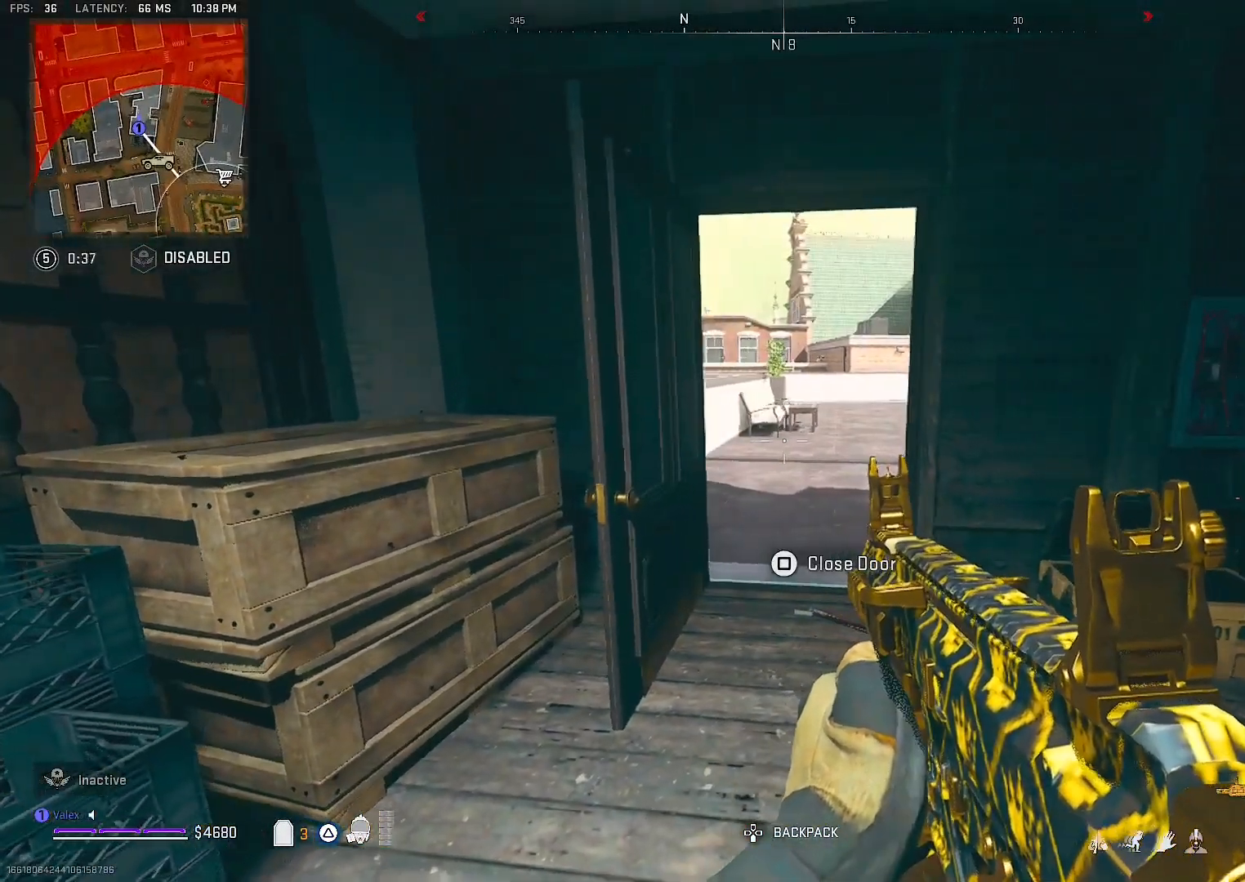
{"dt_ms": 500, "buttons": [], "right_stick": "center", "events": [[267, "right_stick", "left"], [317, "right_stick", "center"]]}
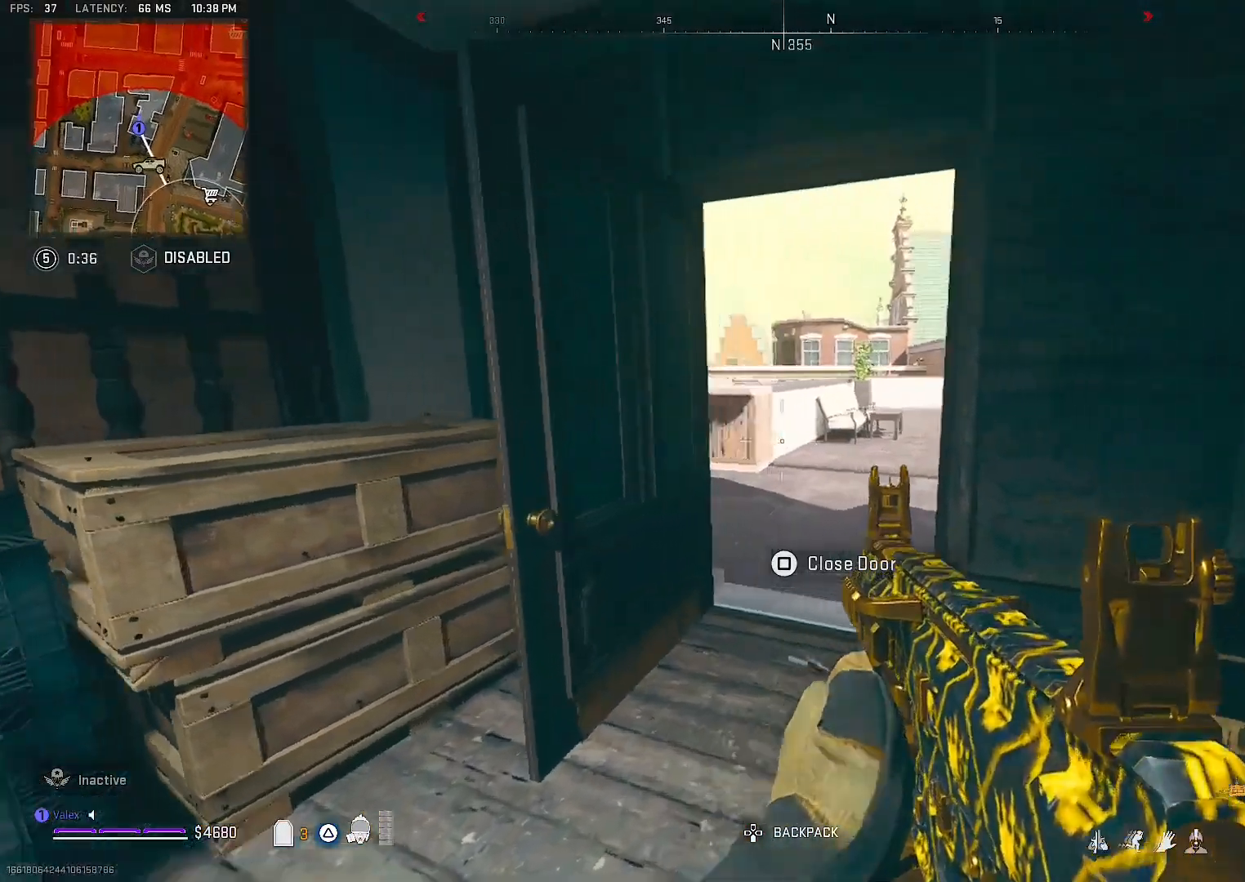
{"dt_ms": 500, "buttons": [], "right_stick": "center", "events": [[83, "right_stick", "left"], [167, "right_stick", "center"], [383, "right_stick", "left"], [483, "right_stick", "center"]]}
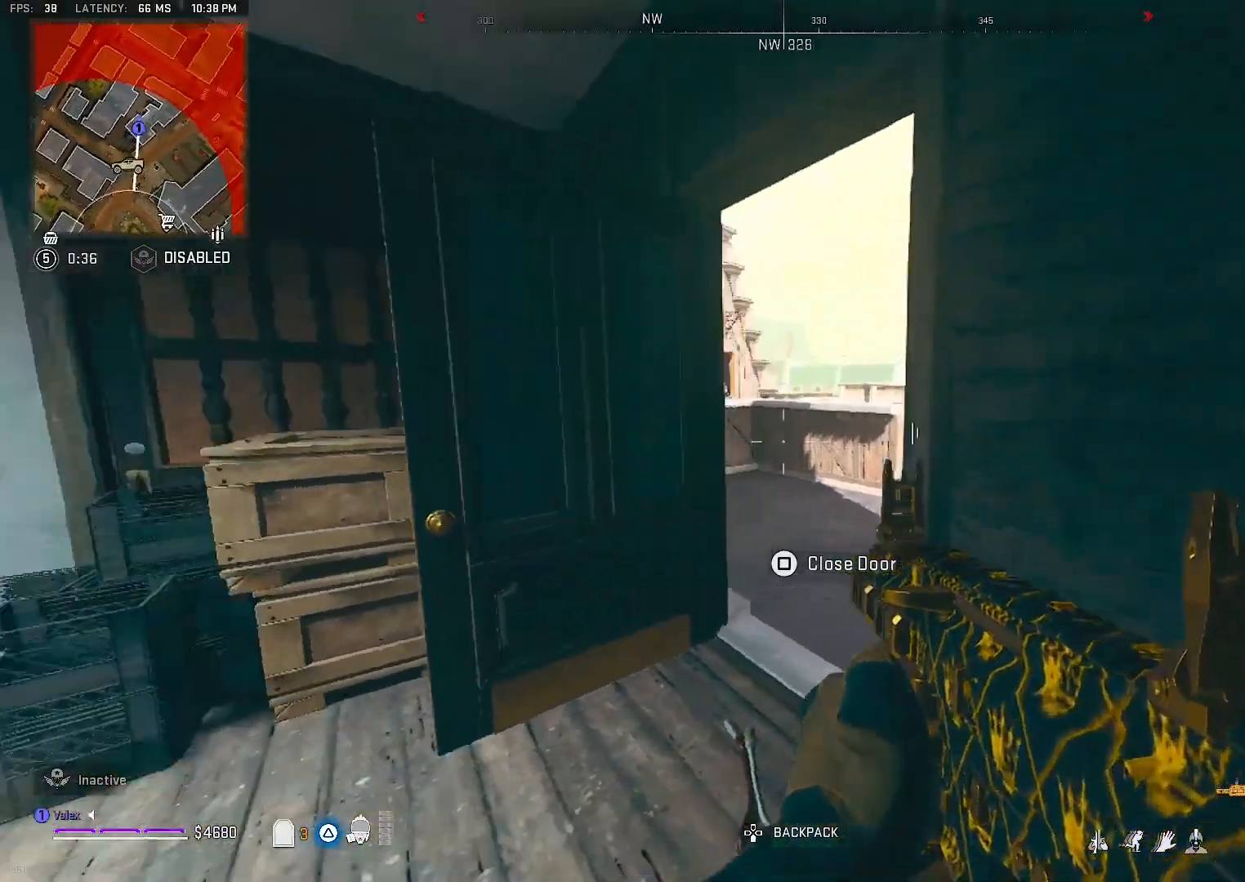
{"dt_ms": 500, "buttons": [], "right_stick": "center", "events": []}
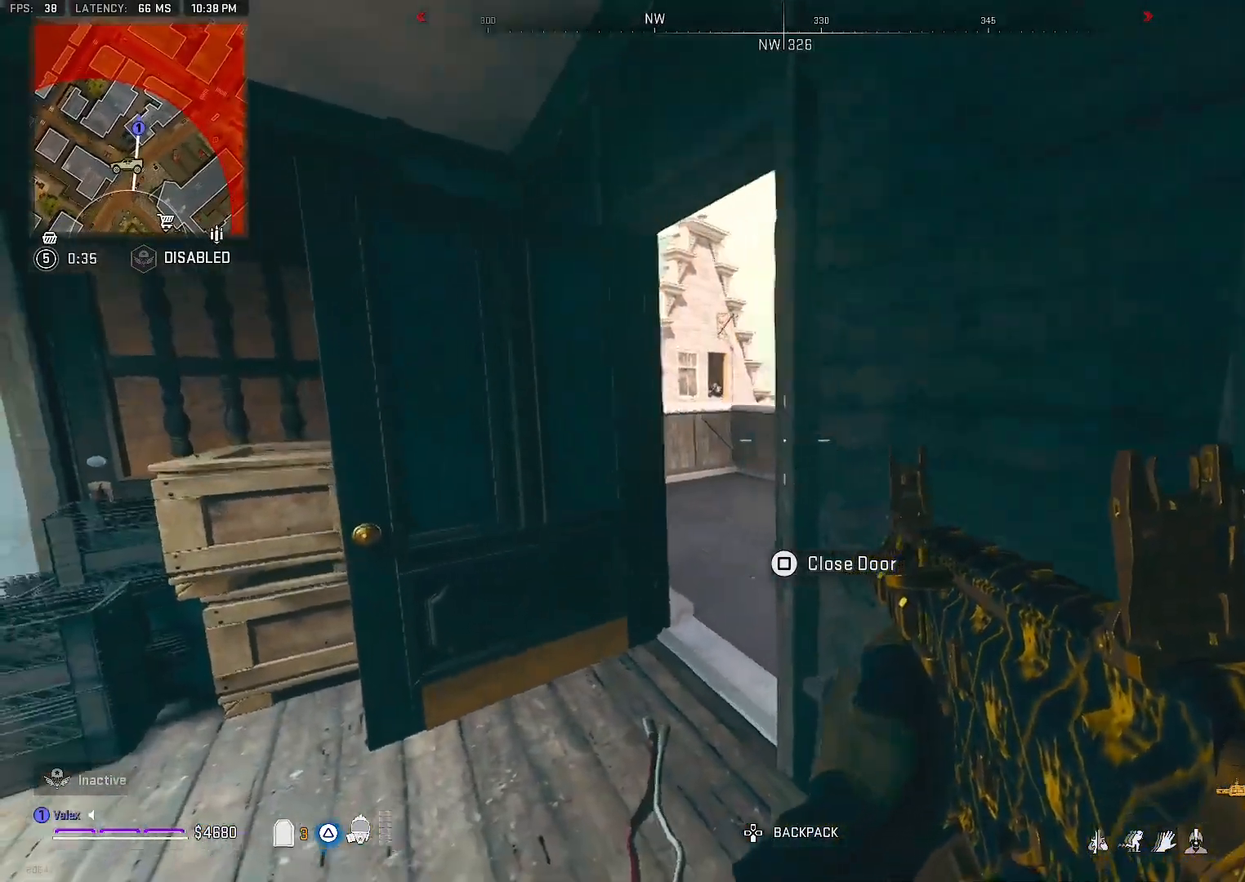
{"dt_ms": 500, "buttons": [], "right_stick": "right", "events": [[17, "right_stick", "left"], [383, "right_stick", "center"], [433, "right_stick", "right"]]}
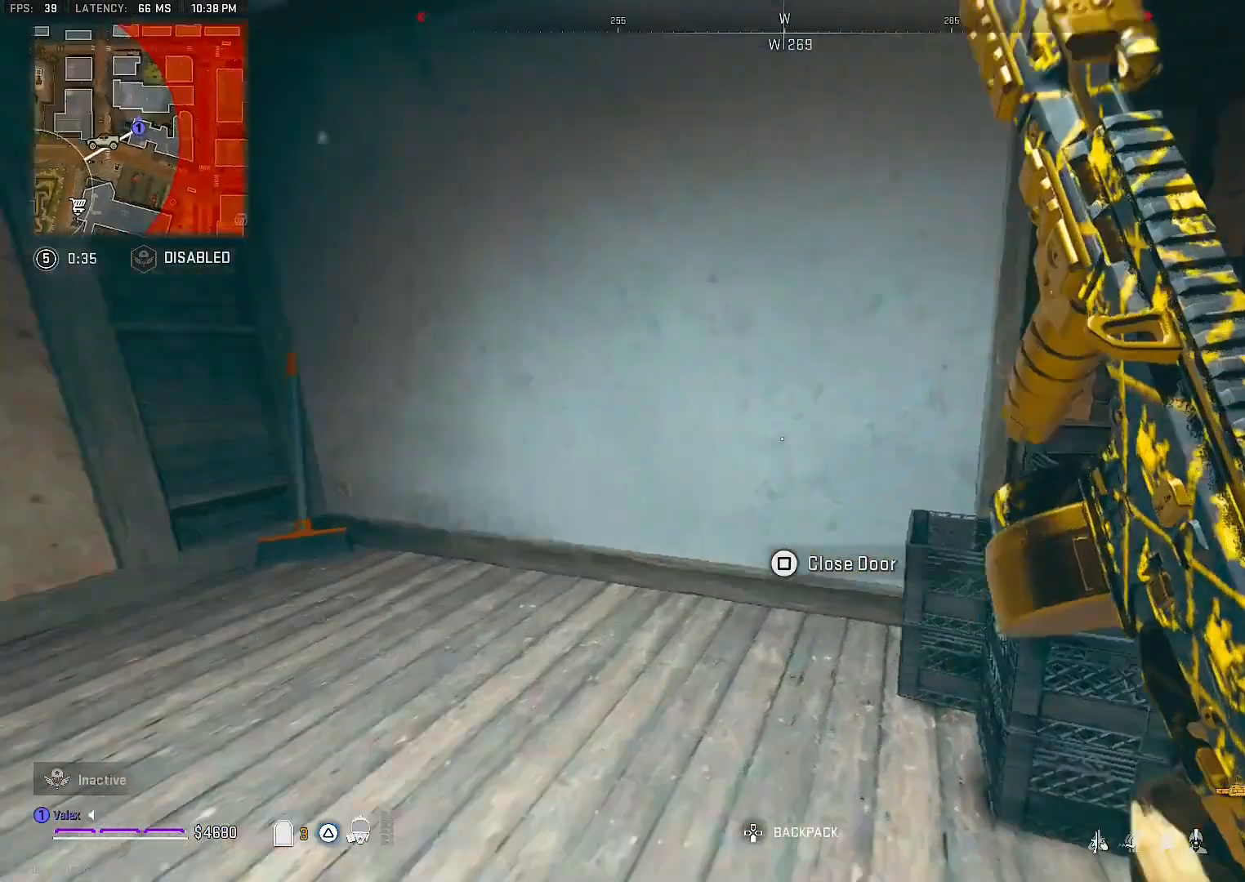
{"dt_ms": 500, "buttons": [], "right_stick": "right", "events": [[200, "right_stick", "center"], [417, "right_stick", "right"]]}
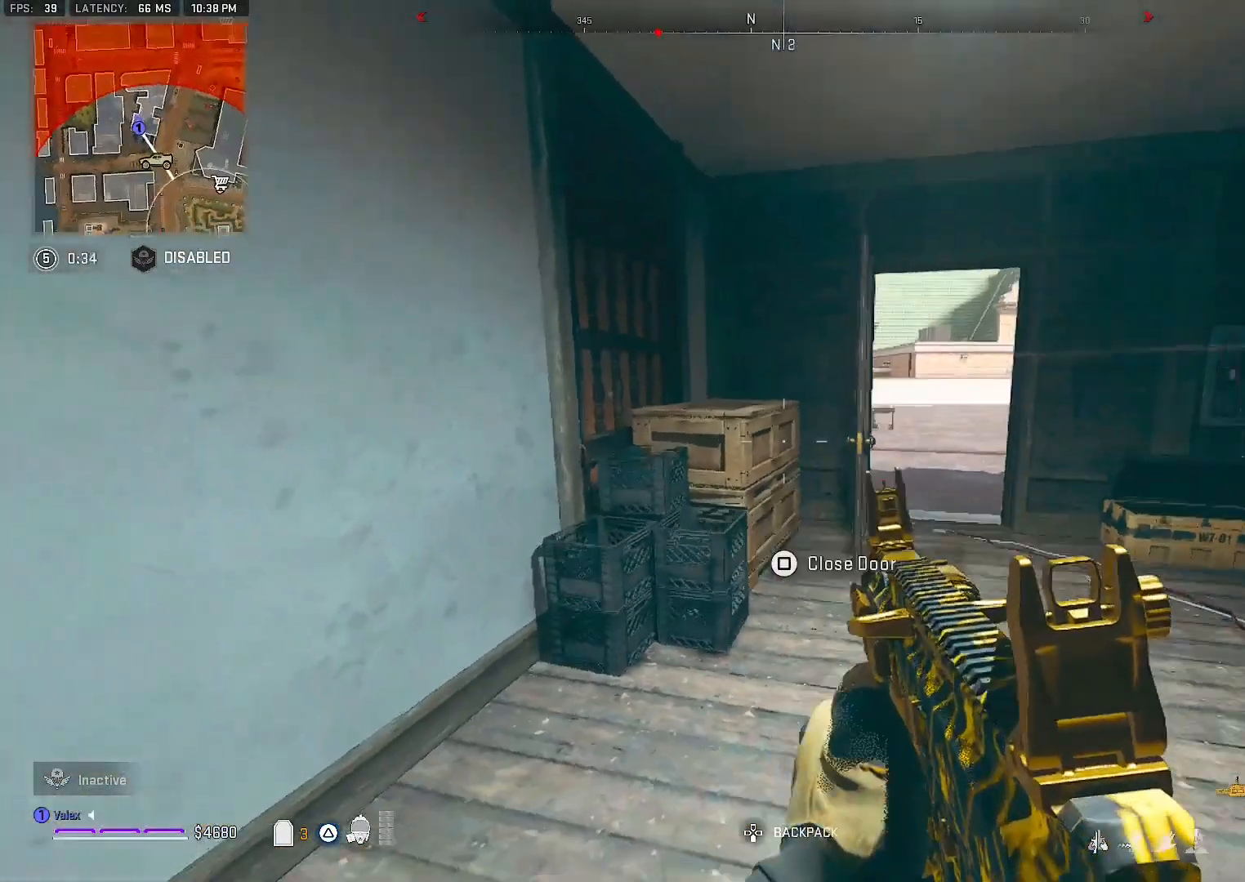
{"dt_ms": 500, "buttons": ["SQUARE"], "right_stick": "center", "events": [[33, "right_stick", "center"], [483, "SQUARE", "down"]]}
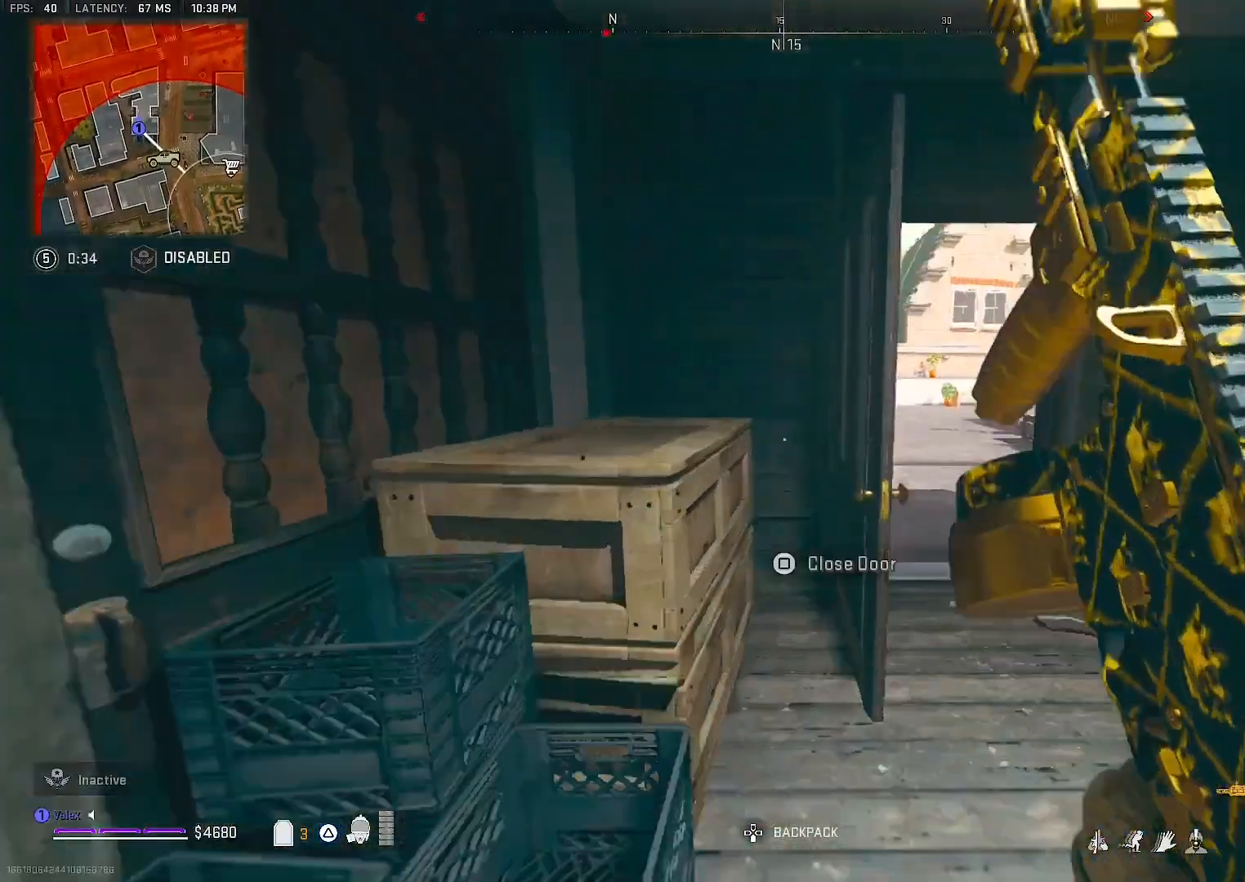
{"dt_ms": 500, "buttons": [], "right_stick": "center", "events": [[67, "SQUARE", "up"], [283, "right_stick", "right"], [483, "right_stick", "center"]]}
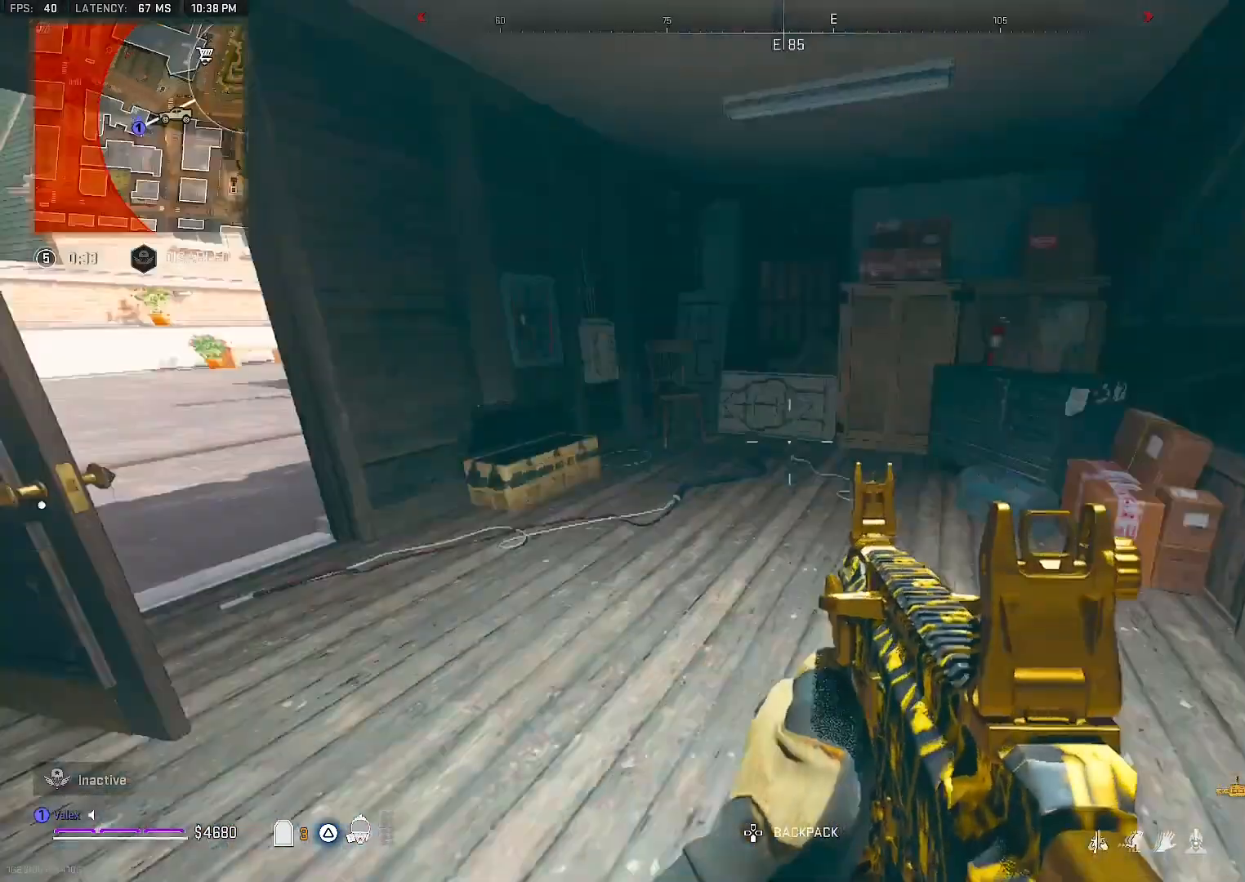
{"dt_ms": 500, "buttons": [], "right_stick": "center", "events": []}
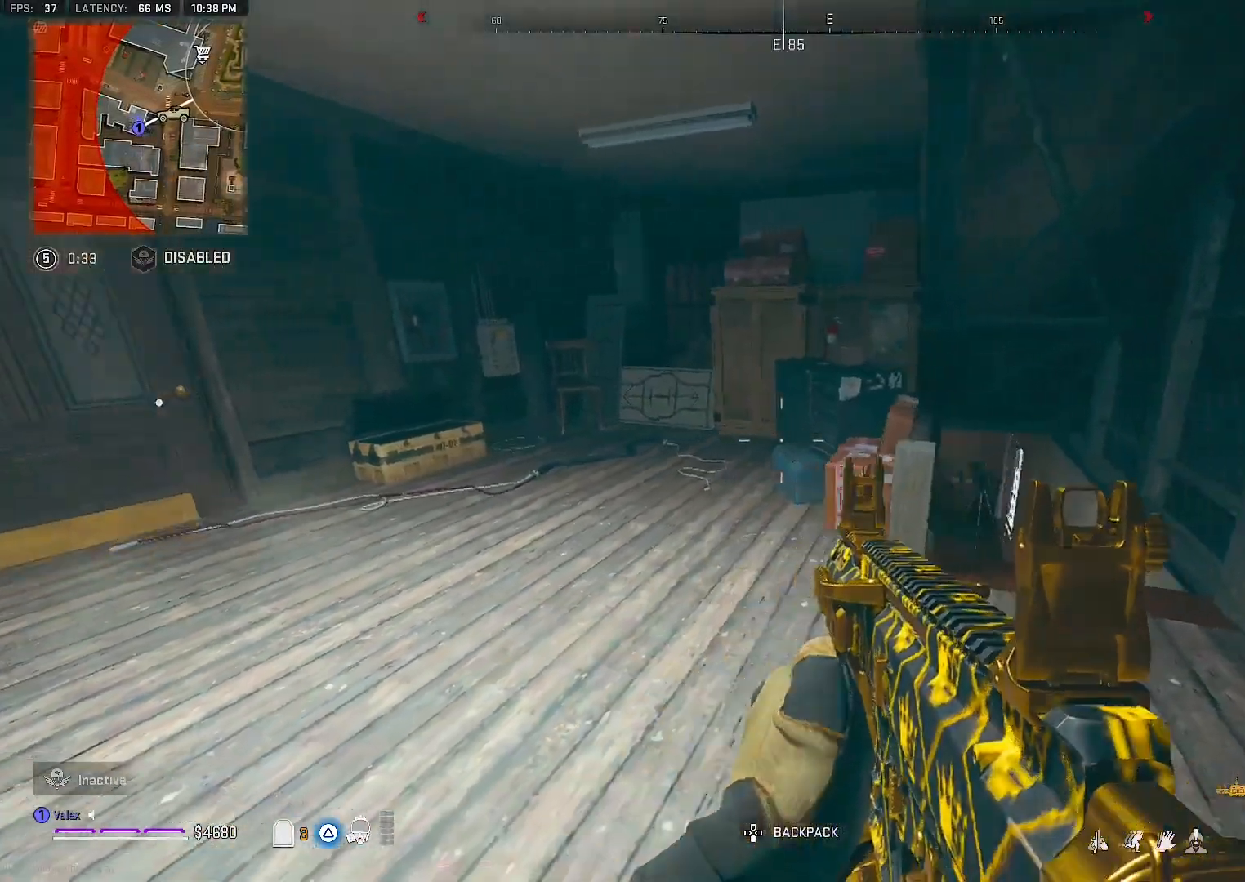
{"dt_ms": 500, "buttons": [], "right_stick": "center", "events": [[100, "right_stick", "left"], [233, "right_stick", "center"]]}
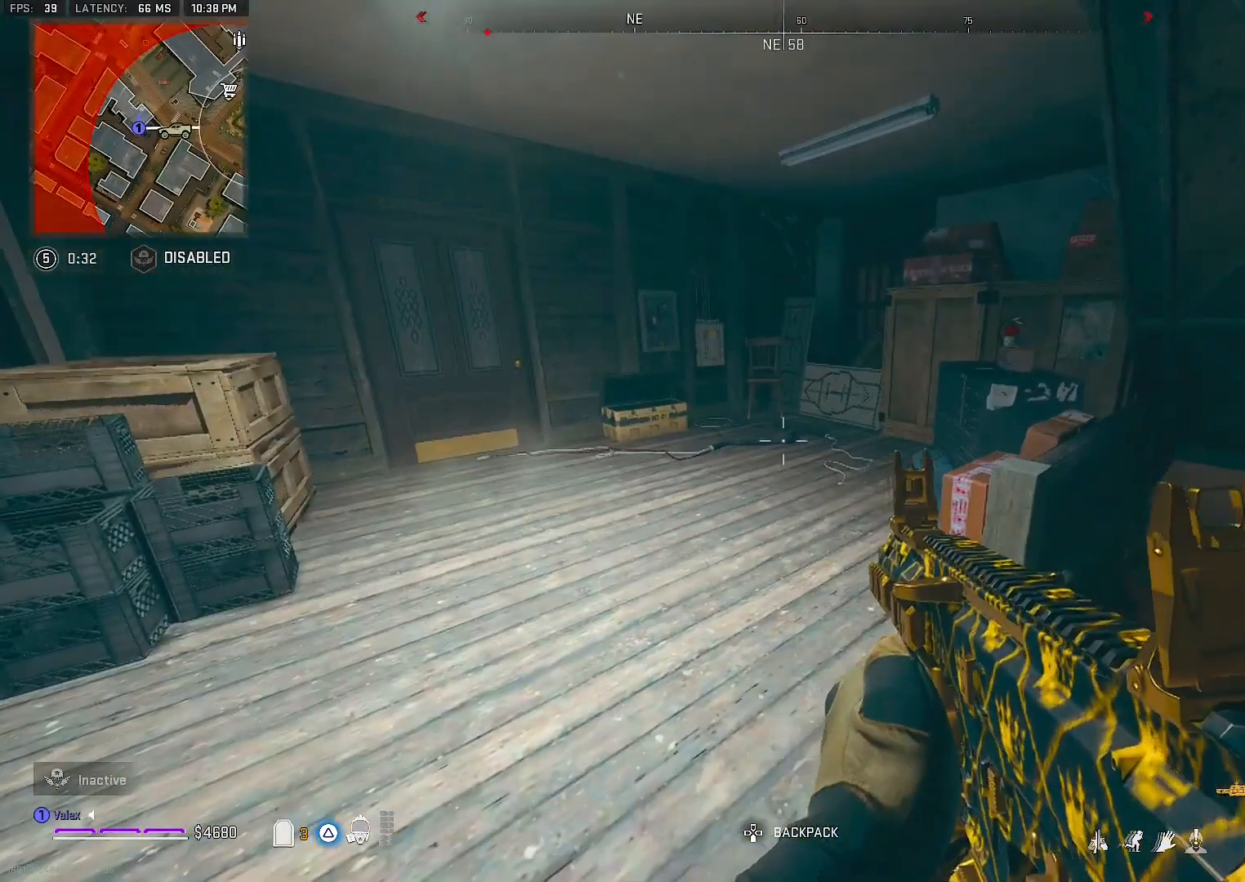
{"dt_ms": 500, "buttons": [], "right_stick": "center", "events": [[117, "right_stick", "right"], [233, "right_stick", "center"]]}
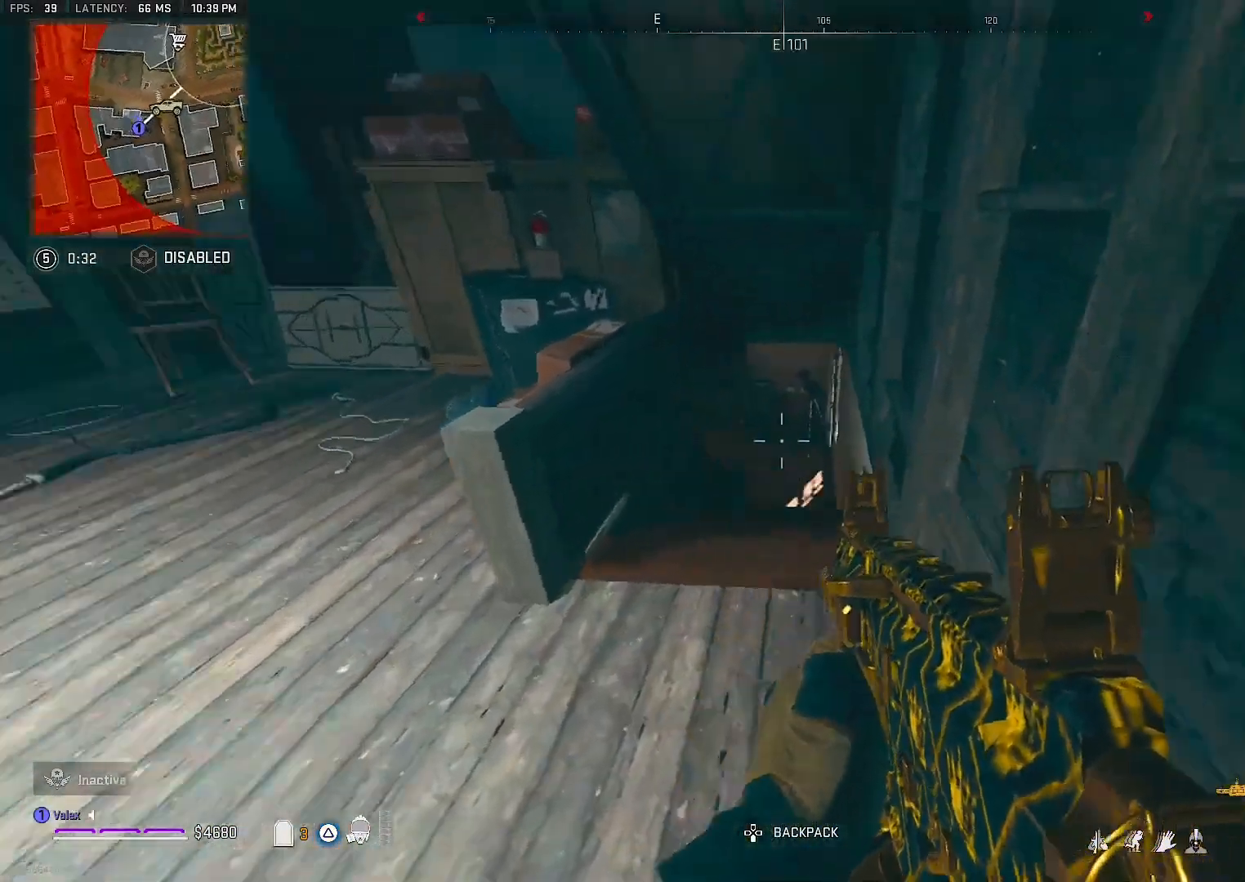
{"dt_ms": 500, "buttons": [], "right_stick": "center", "events": []}
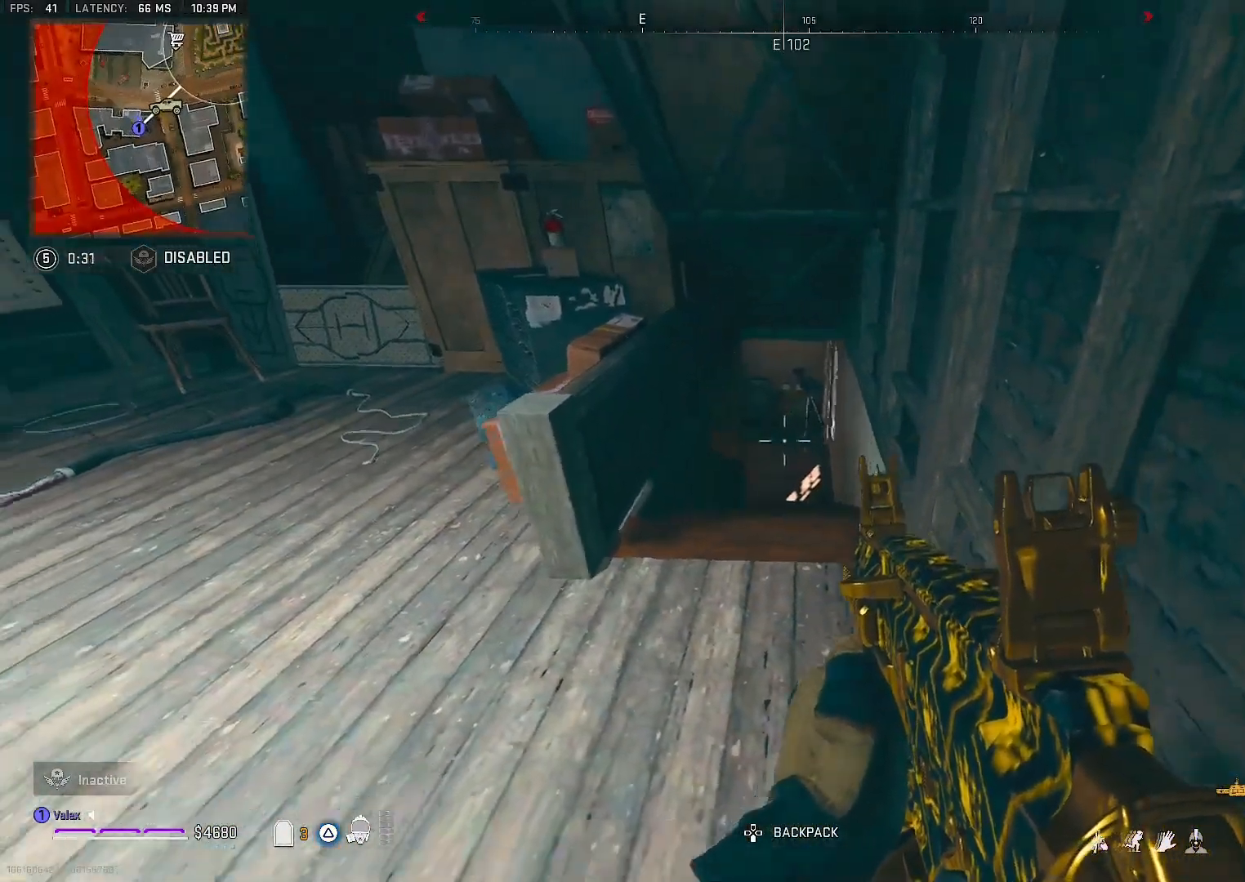
{"dt_ms": 500, "buttons": [], "right_stick": "center", "events": []}
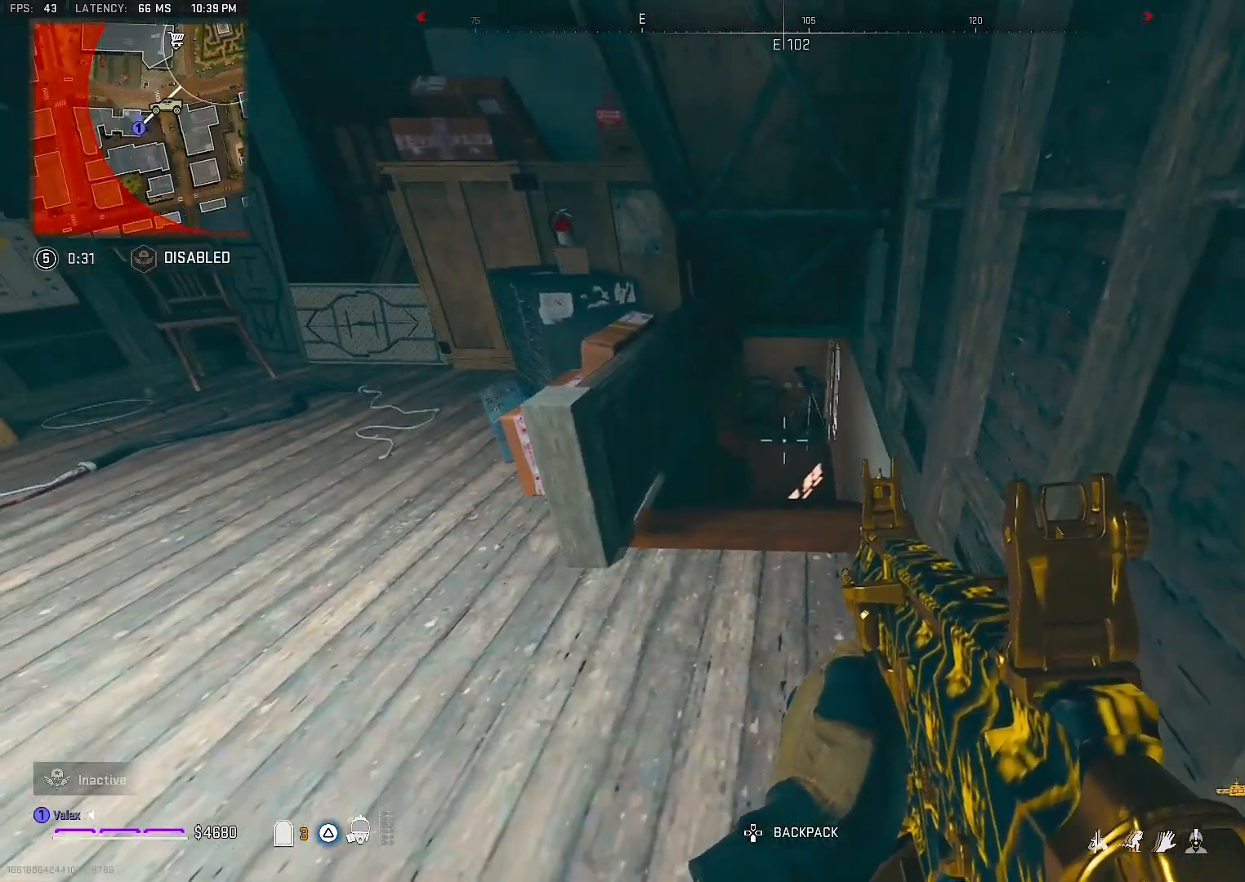
{"dt_ms": 500, "buttons": [], "right_stick": "center", "events": []}
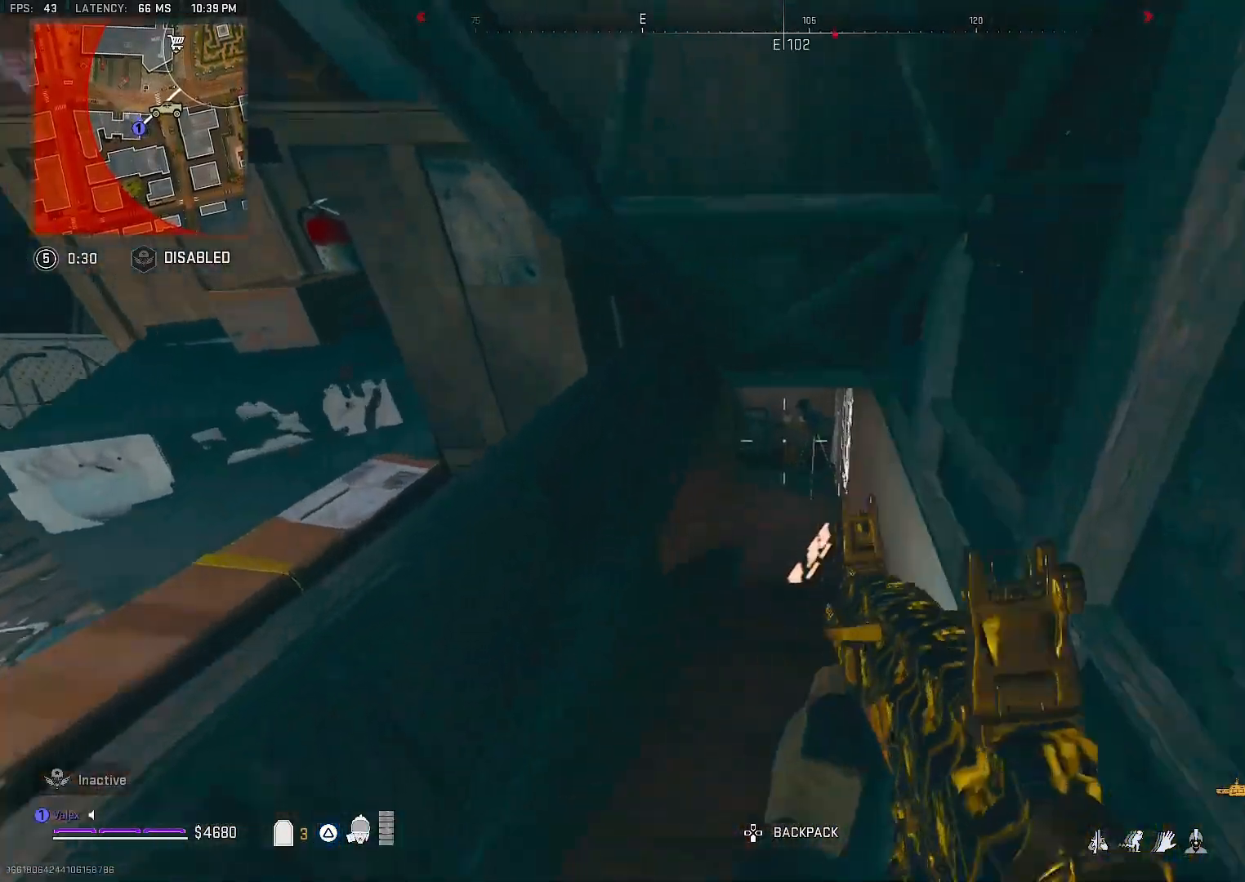
{"dt_ms": 500, "buttons": [], "right_stick": "left", "events": [[333, "right_stick", "left"]]}
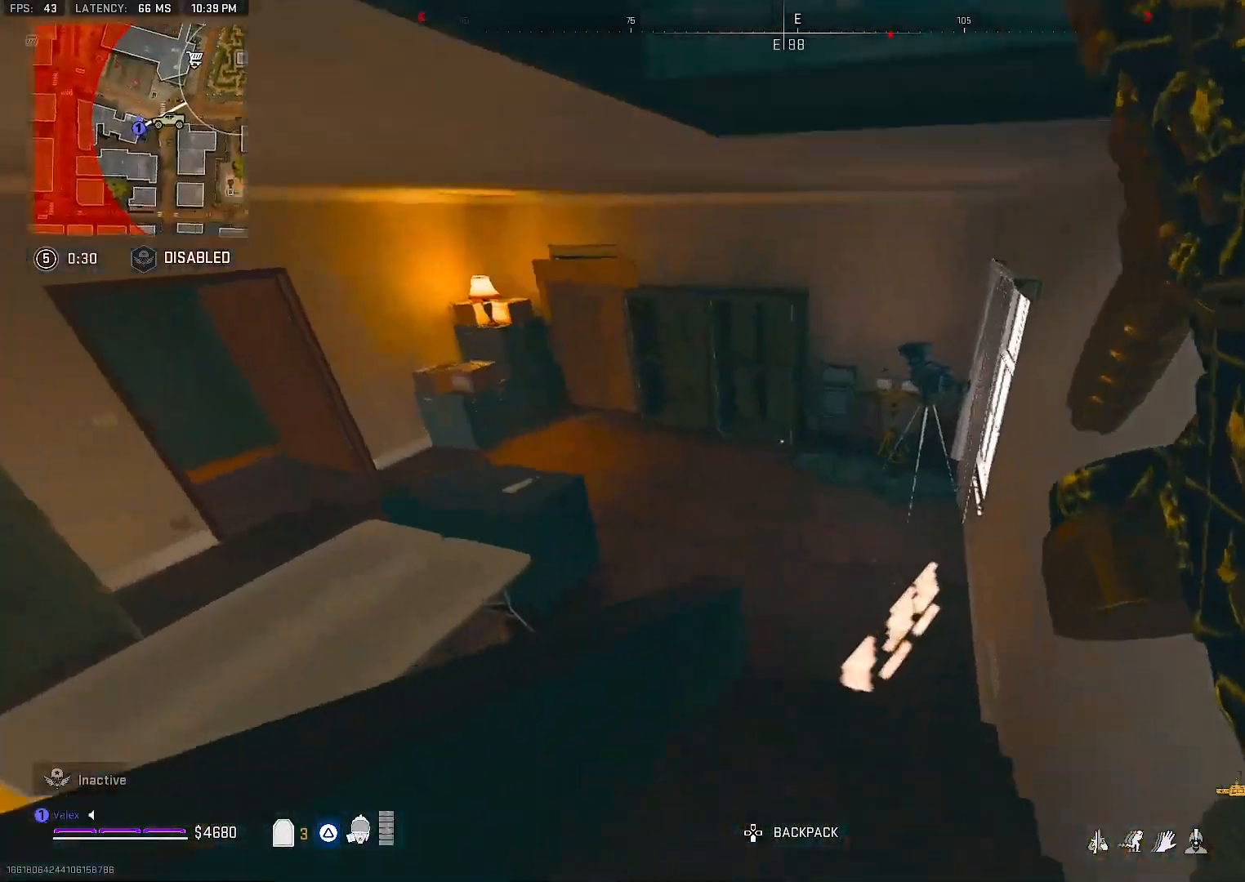
{"dt_ms": 1000, "buttons": [], "right_stick": "center"}
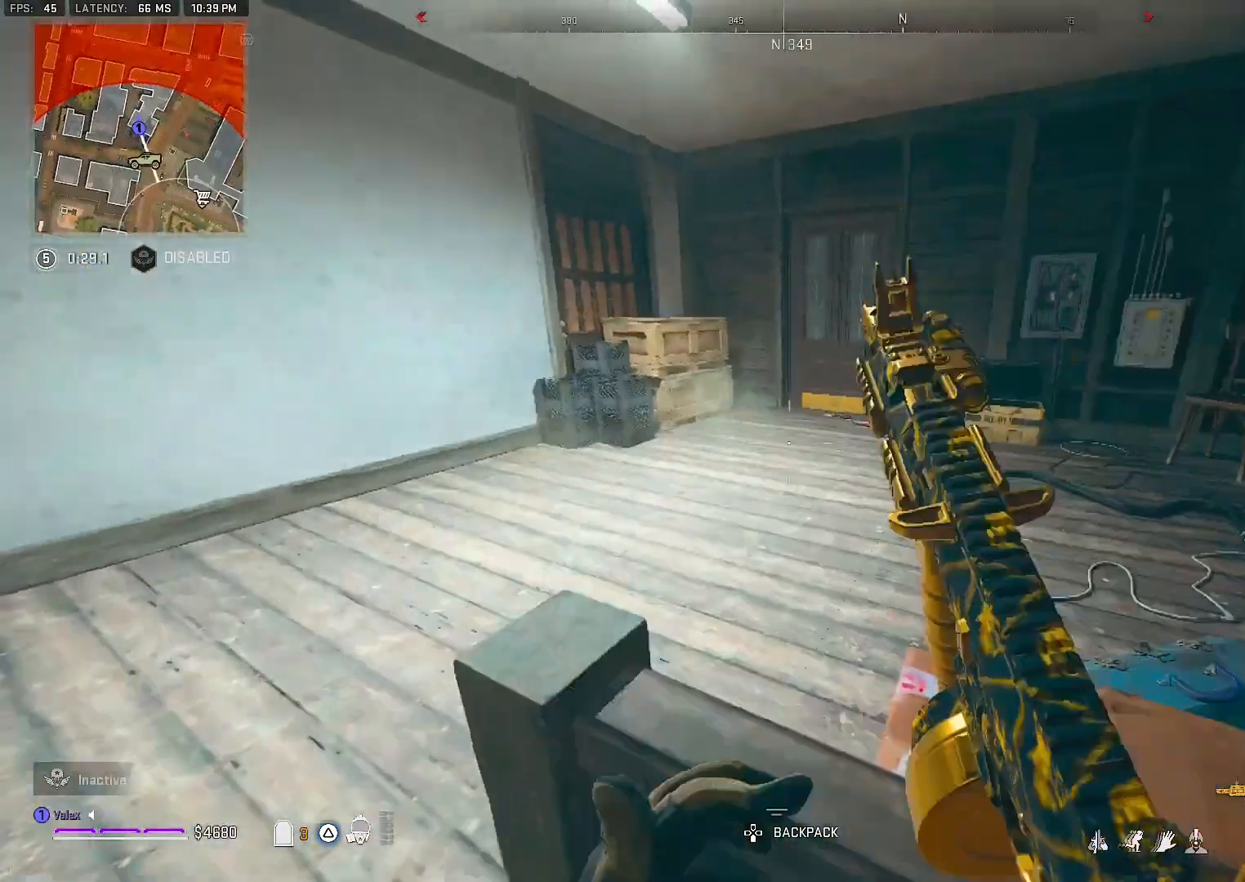
{"dt_ms": 500, "buttons": [], "right_stick": "center", "events": [[50, "right_stick", "right"], [150, "right_stick", "center"]]}
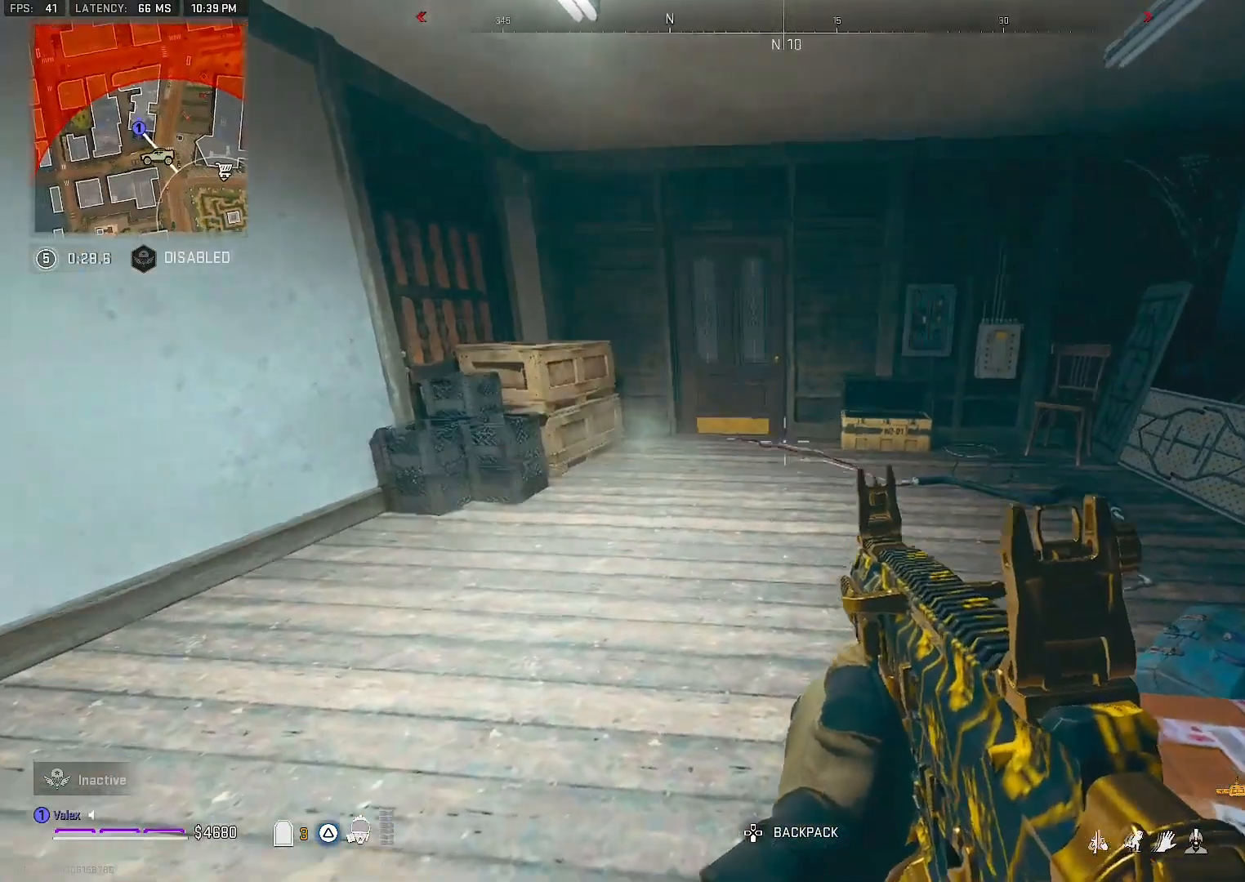
{"dt_ms": 500, "buttons": [], "right_stick": "right", "events": [[300, "right_stick", "right"]]}
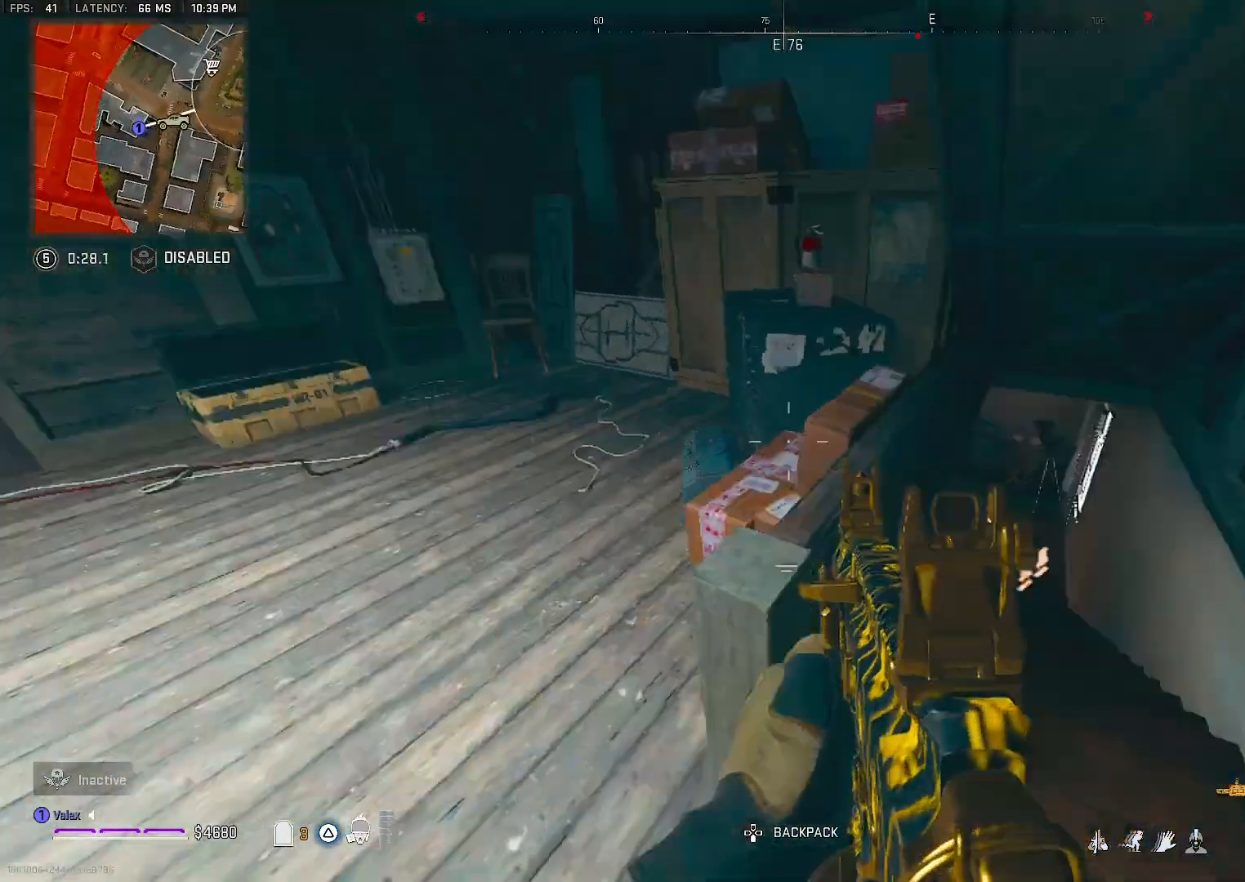
{"dt_ms": 500, "buttons": [], "right_stick": "center", "events": [[83, "right_stick", "center"]]}
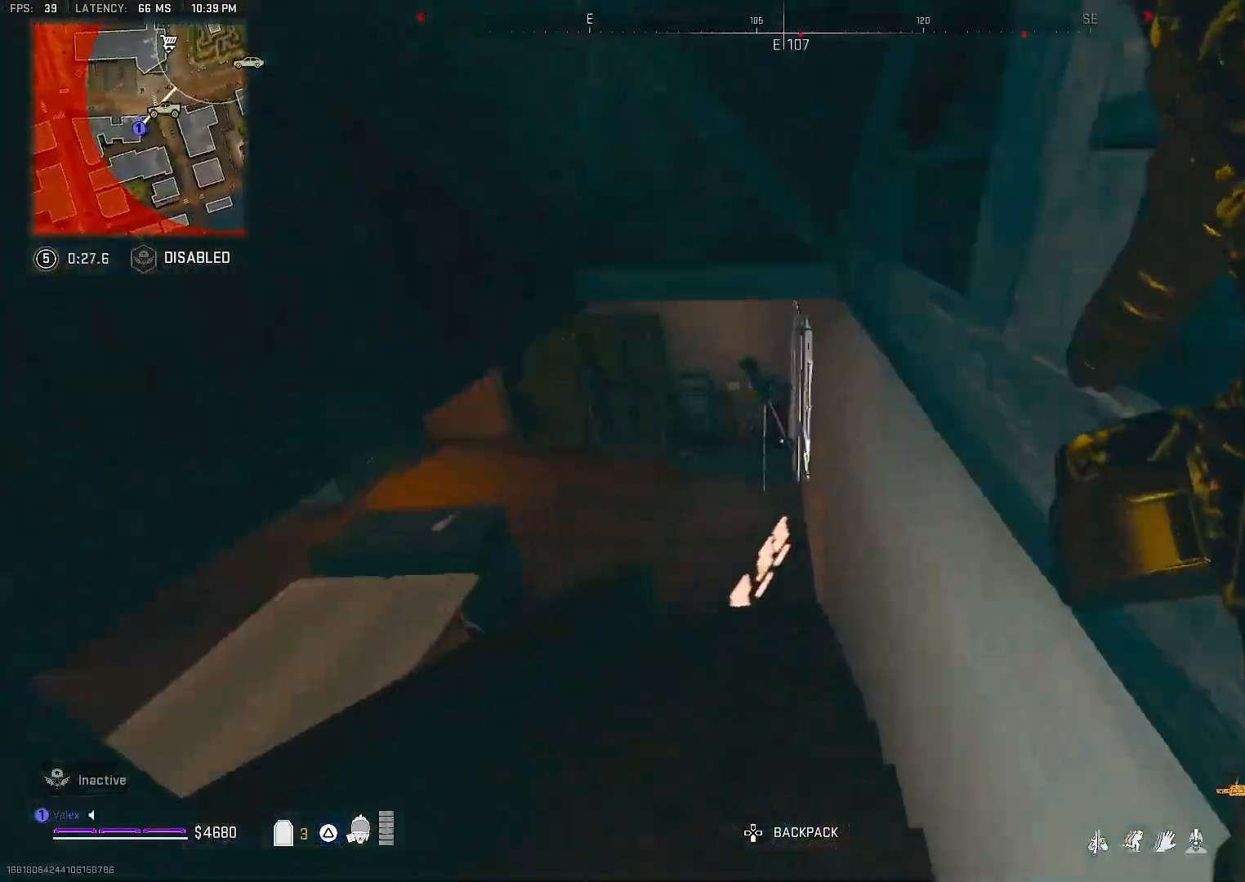
{"dt_ms": 500, "buttons": [], "right_stick": "up-left", "events": [[133, "right_stick", "left"], [267, "right_stick", "center"], [467, "right_stick", "up-left"]]}
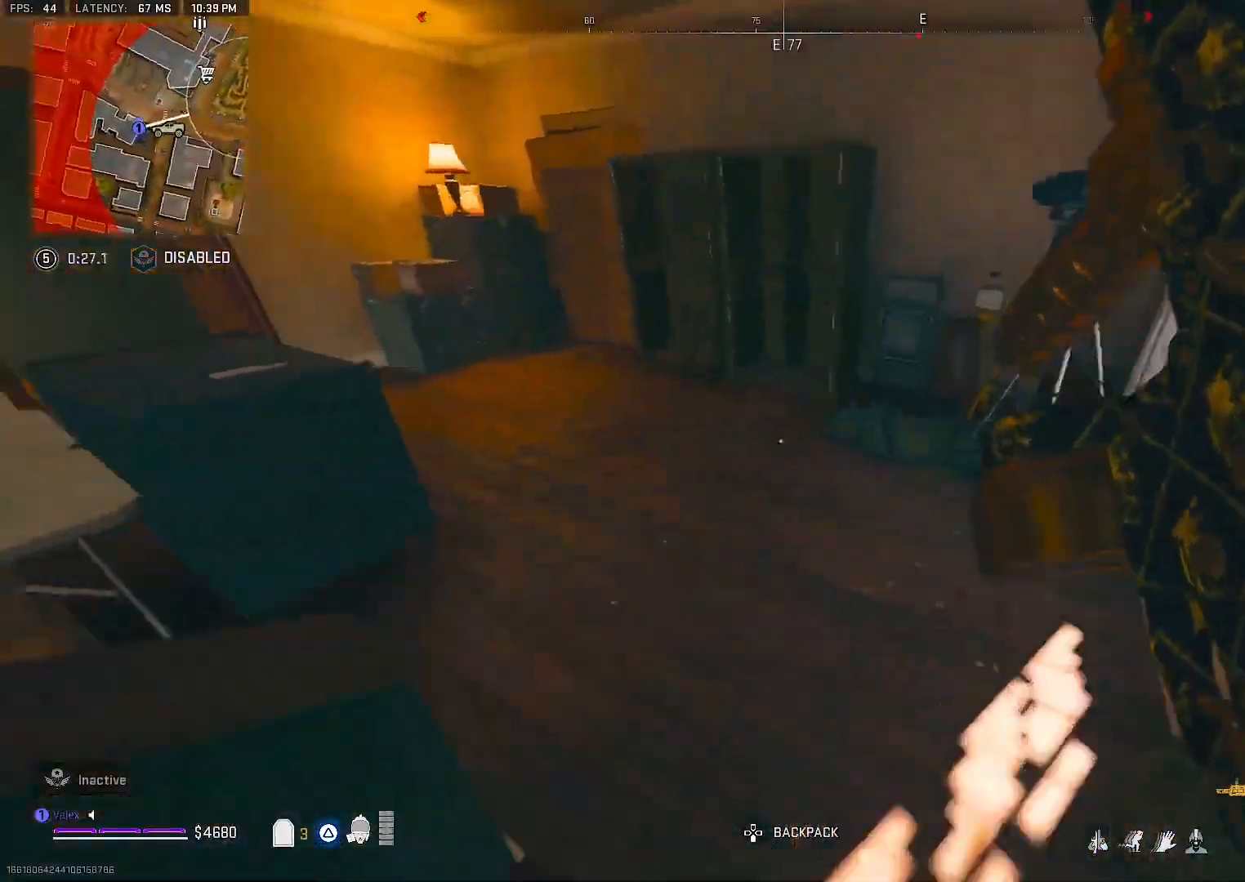
{"dt_ms": 500, "buttons": [], "right_stick": "center", "events": [[33, "right_stick", "left"], [233, "right_stick", "center"]]}
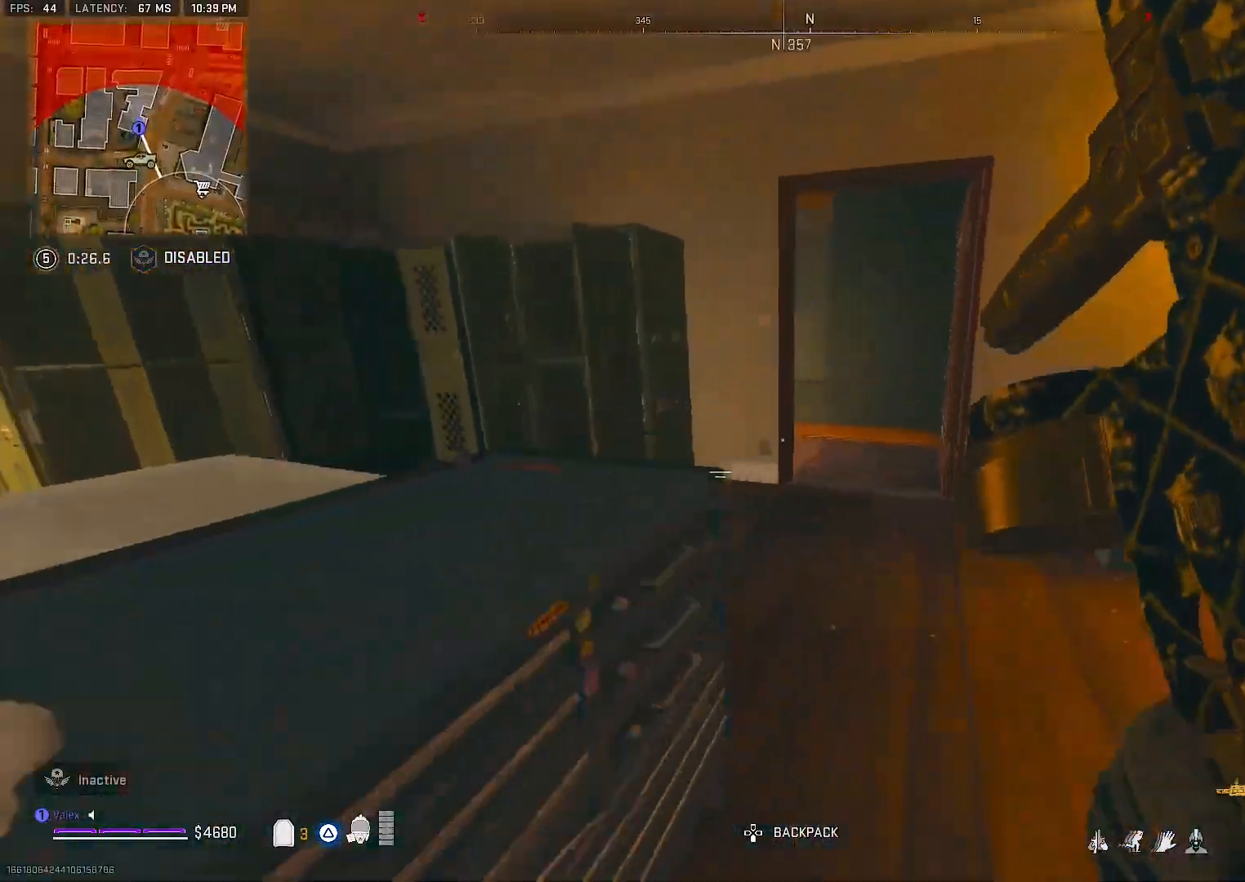
{"dt_ms": 500, "buttons": [], "right_stick": "center", "events": []}
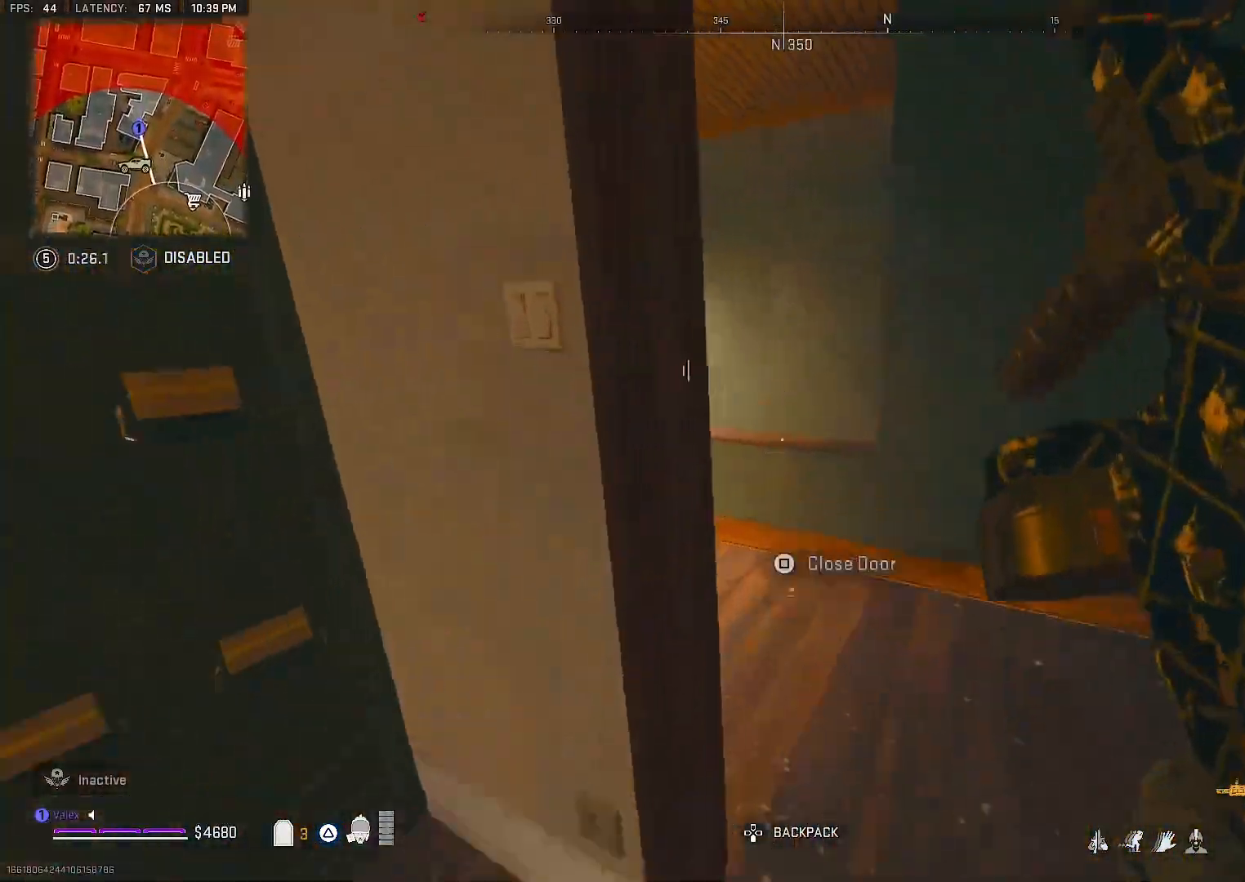
{"dt_ms": 500, "buttons": [], "right_stick": "center", "events": [[117, "CROSS", "down"], [200, "CROSS", "up"]]}